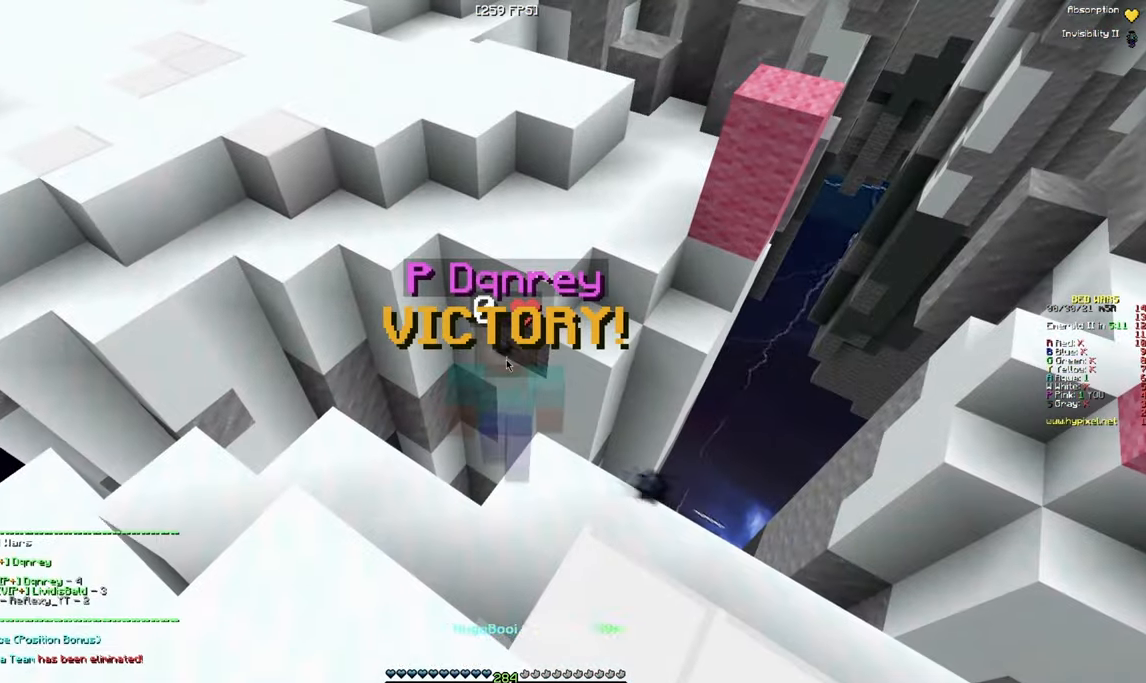
Gameplay with keyboard and mouse; each line is a JSON object with the keys and mouse buttons held at the frame after it. "events" lists presses ("down") and releases ("up") of "a", "d", "s", "w", "mouse_left" and "mouse_right" between this image and that frame as [ms after this image, input, new state], when the widget could be followed in between. "mouse_left", "mouse_right" = the "left", "right" buttons of the "mouse" list. No other keys are recorded. Fast repeated clicks can show as one long hold. Mouse movement is not recorded.
{"keys": [], "mouse": [], "events": []}
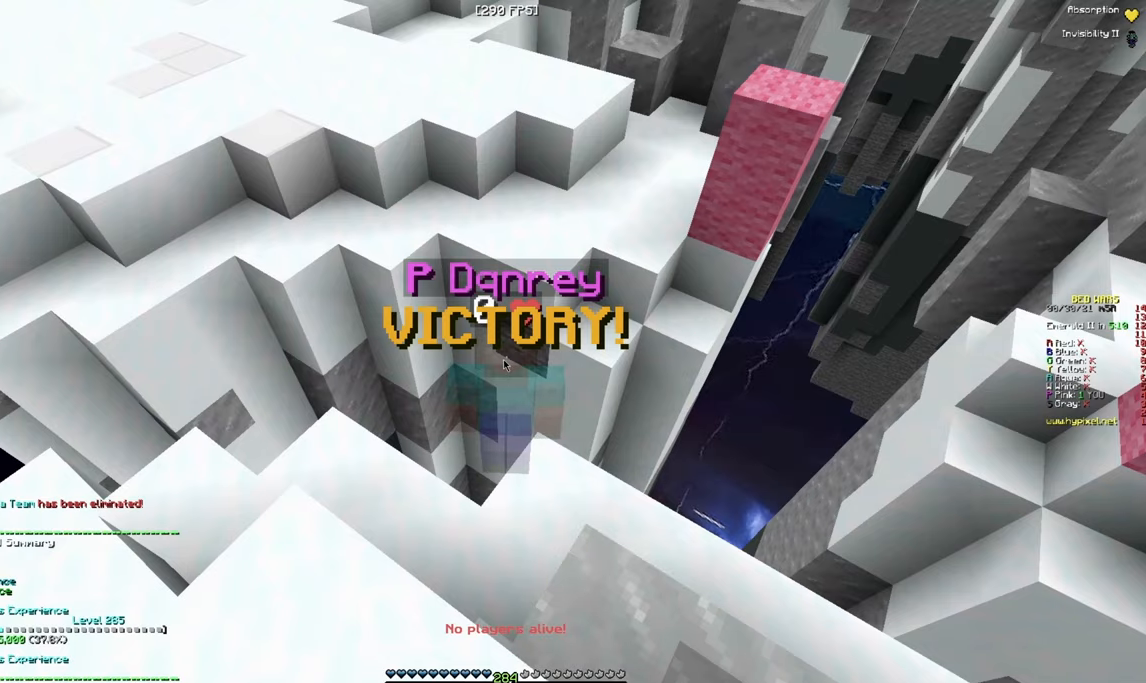
{"keys": [], "mouse": [], "events": [[267, "s", "down"], [500, "s", "up"]]}
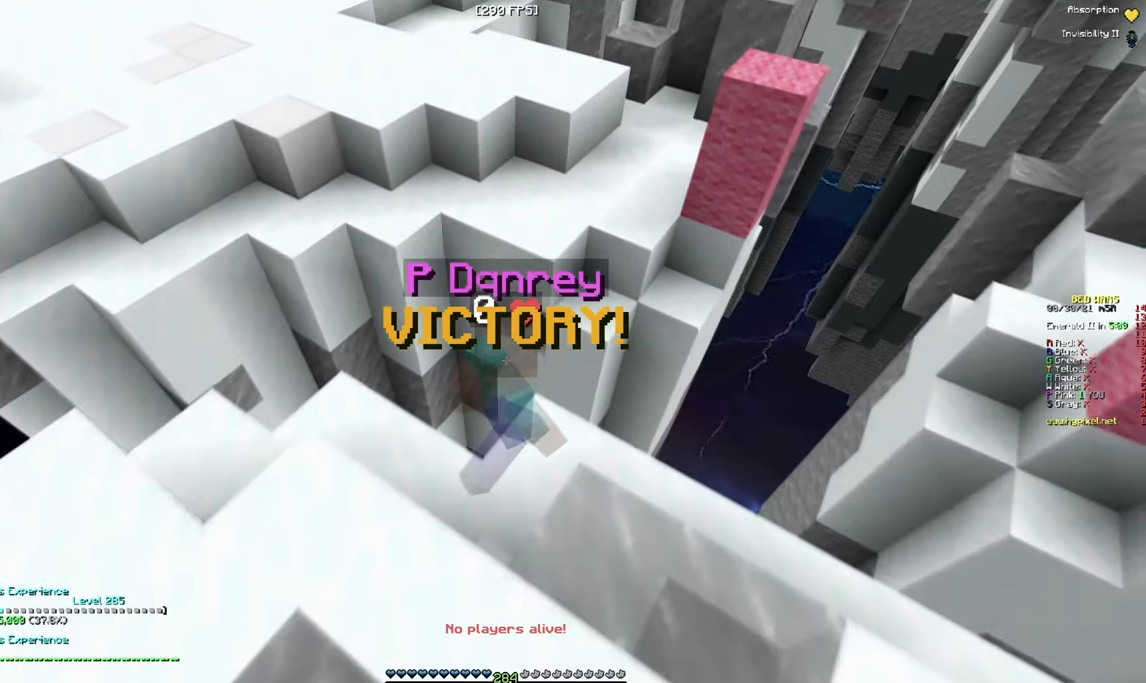
{"keys": ["w"], "mouse": [], "events": [[133, "w", "down"]]}
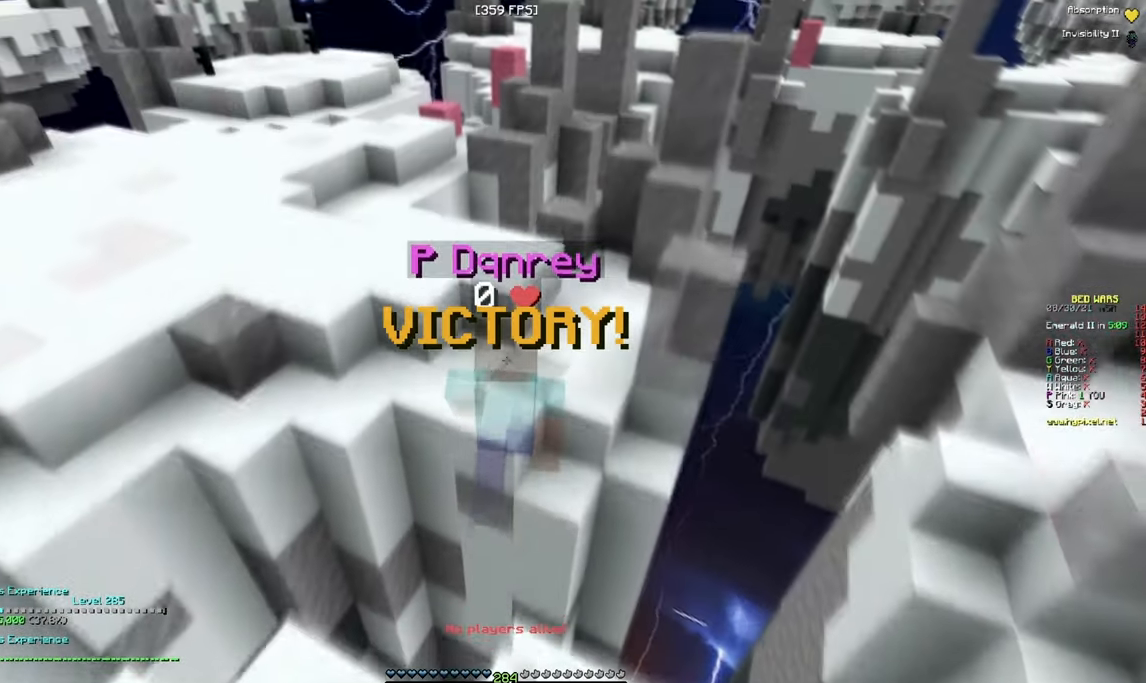
{"keys": [], "mouse": [], "events": [[67, "w", "up"]]}
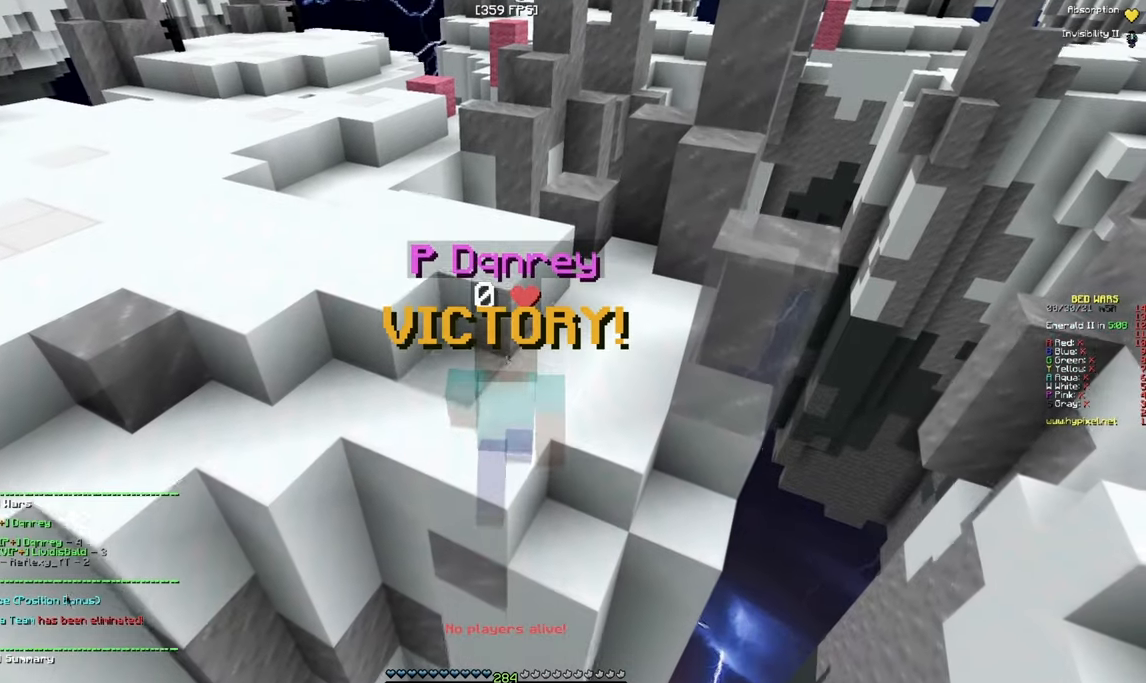
{"keys": [], "mouse": [], "events": []}
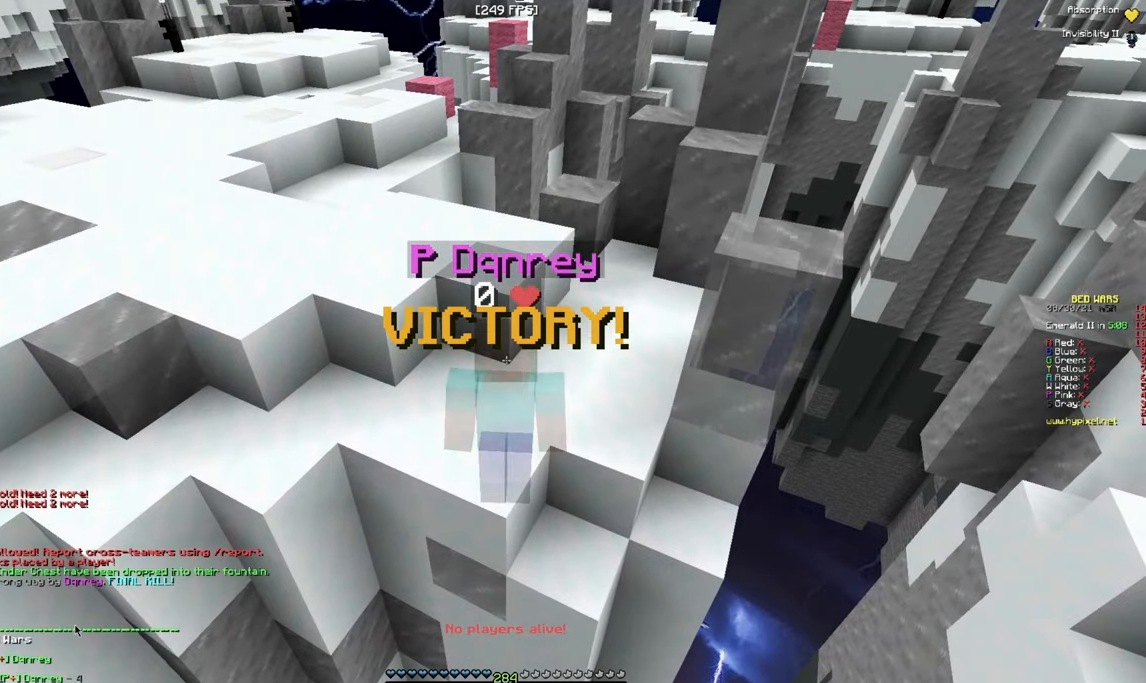
{"keys": [], "mouse": [], "events": []}
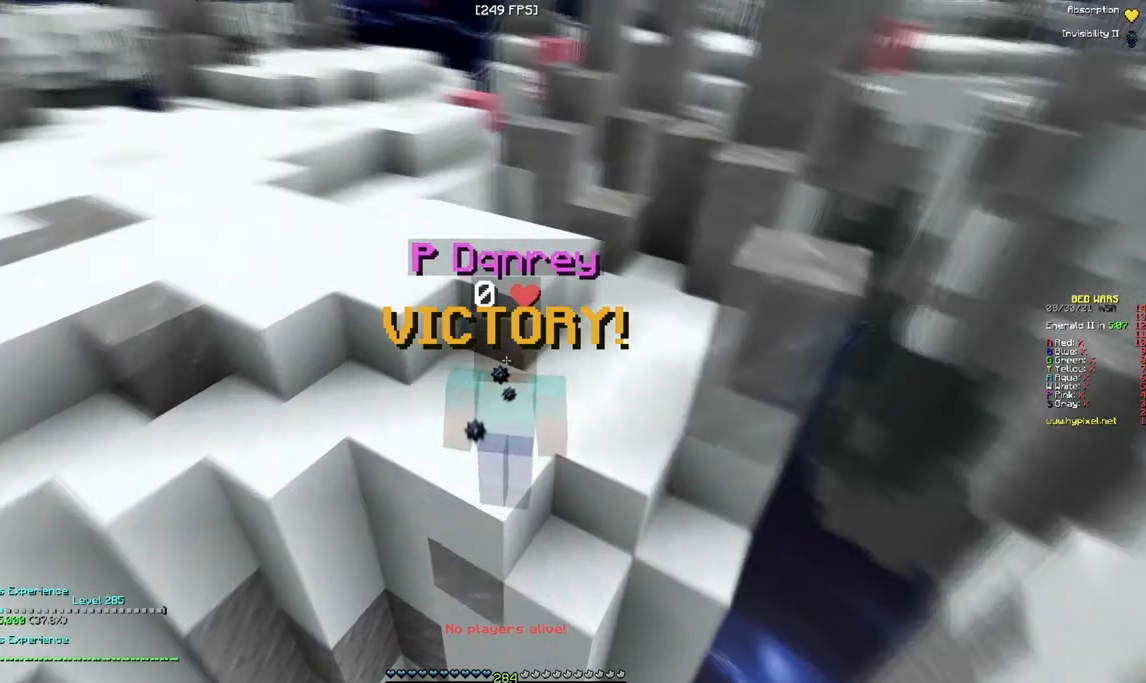
{"keys": ["w"], "mouse": [], "events": [[83, "w", "down"]]}
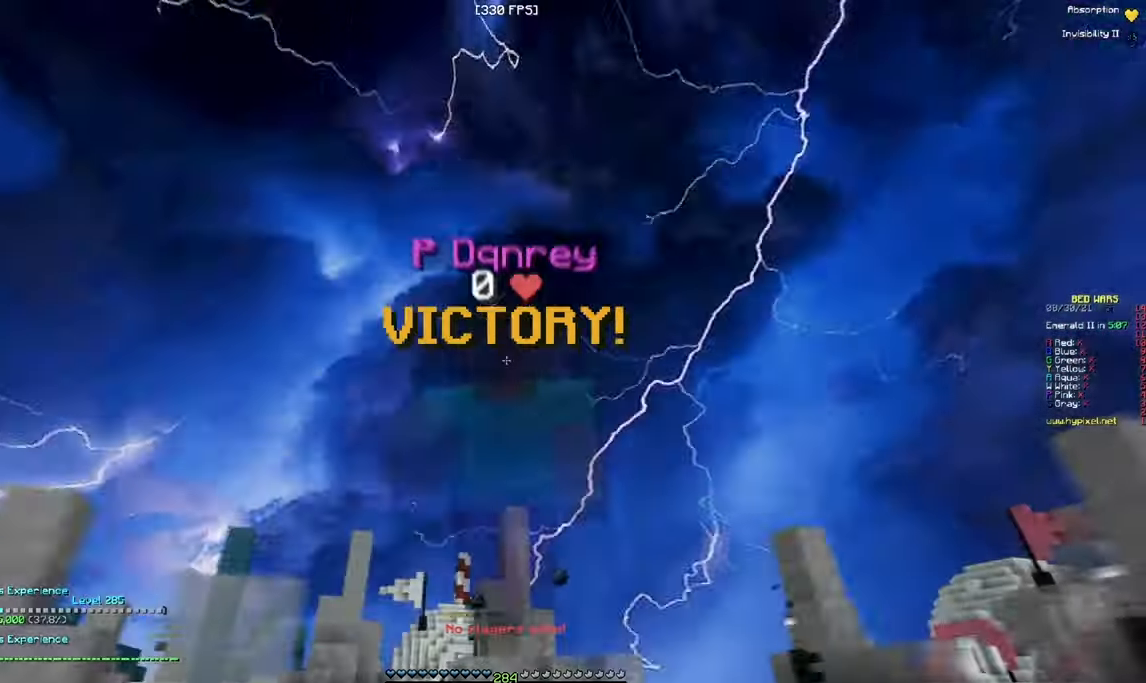
{"keys": ["w"], "mouse": [], "events": []}
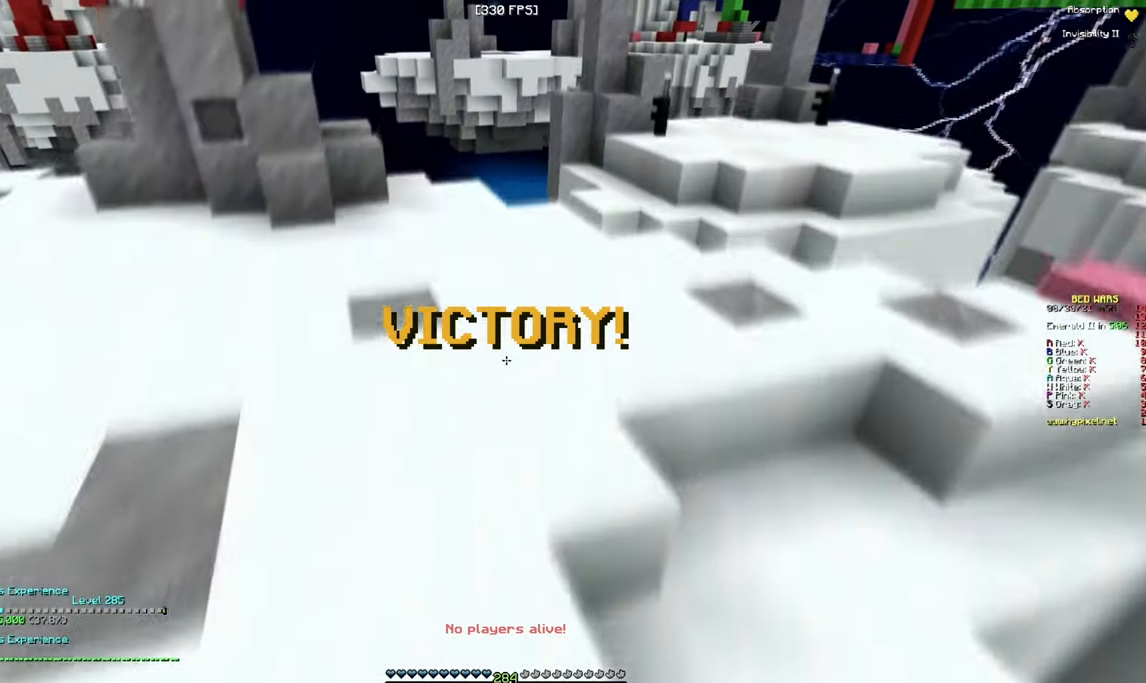
{"keys": ["d", "w"], "mouse": ["left"], "events": [[83, "mouse_left", "down"], [483, "d", "down"]]}
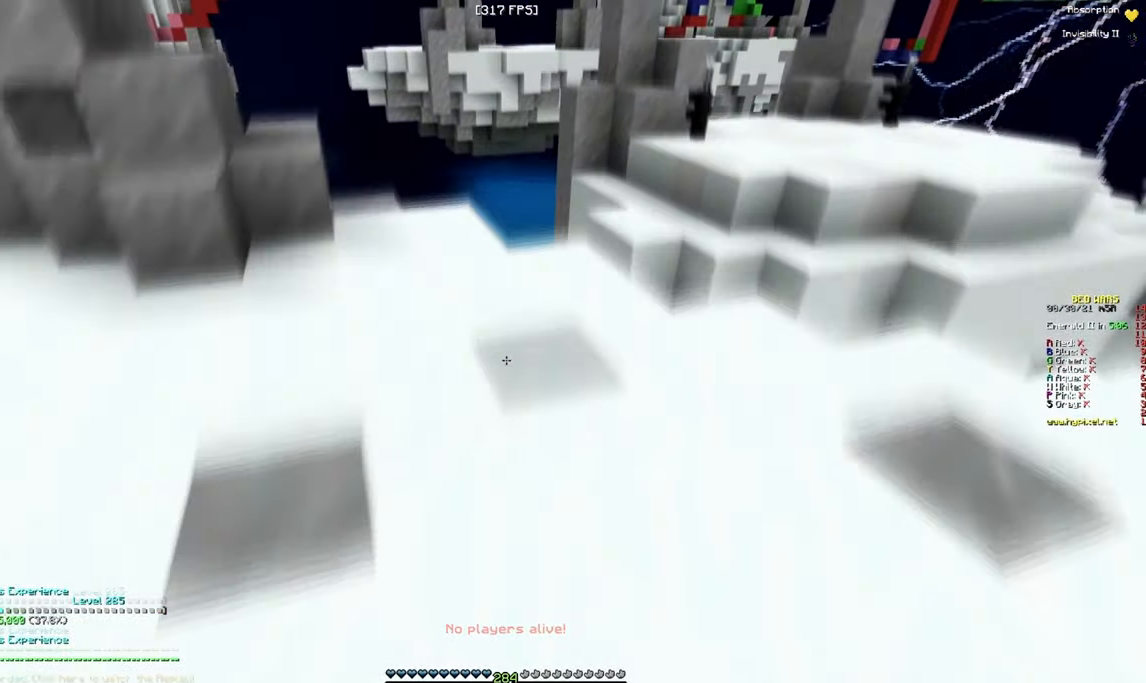
{"keys": ["w"], "mouse": [], "events": [[17, "mouse_left", "up"], [250, "d", "up"]]}
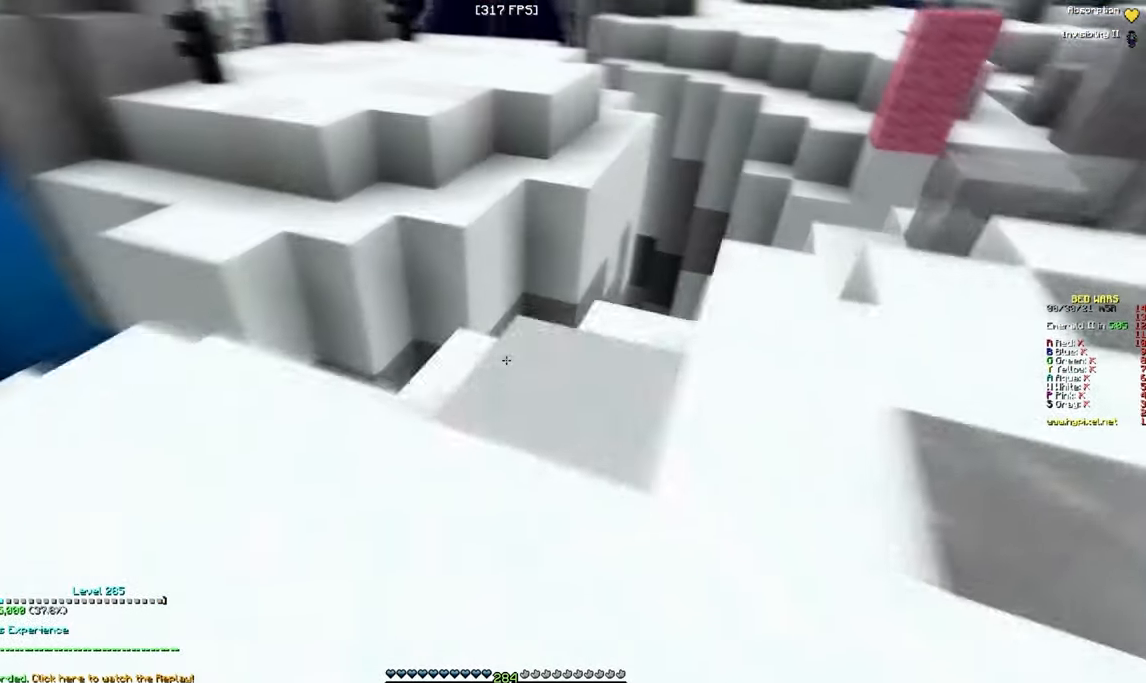
{"keys": [], "mouse": [], "events": [[267, "d", "down"], [417, "d", "up"], [467, "w", "up"]]}
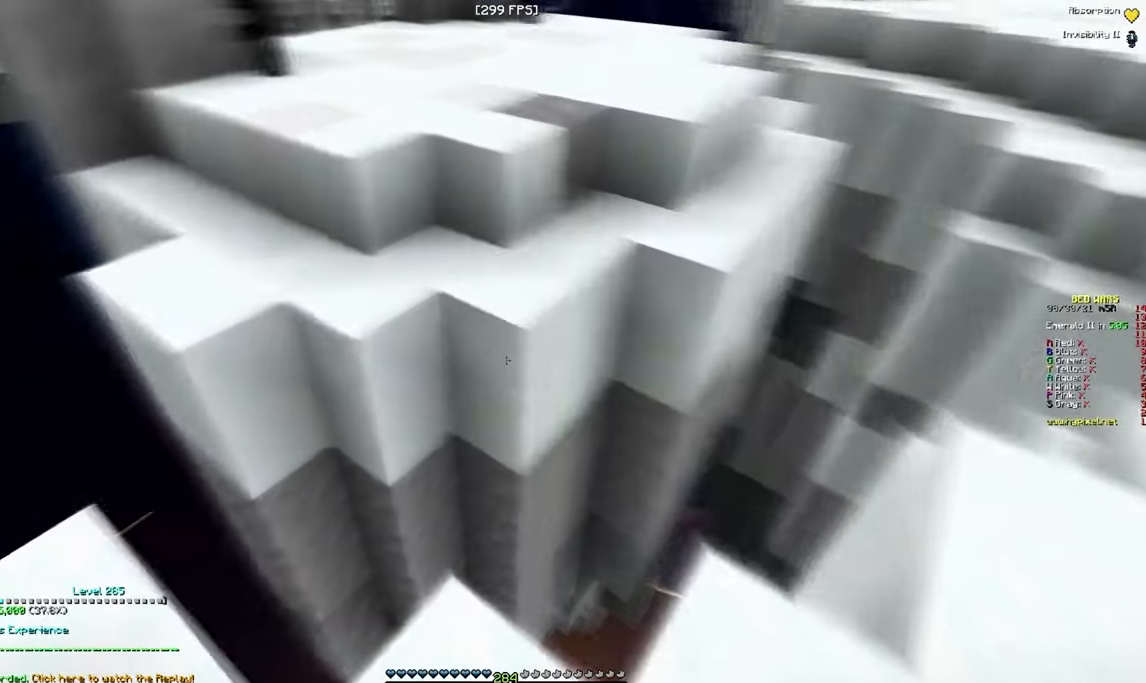
{"keys": ["w"], "mouse": [], "events": [[134, "a", "down"], [150, "w", "down"], [300, "a", "up"], [300, "w", "up"], [500, "w", "down"]]}
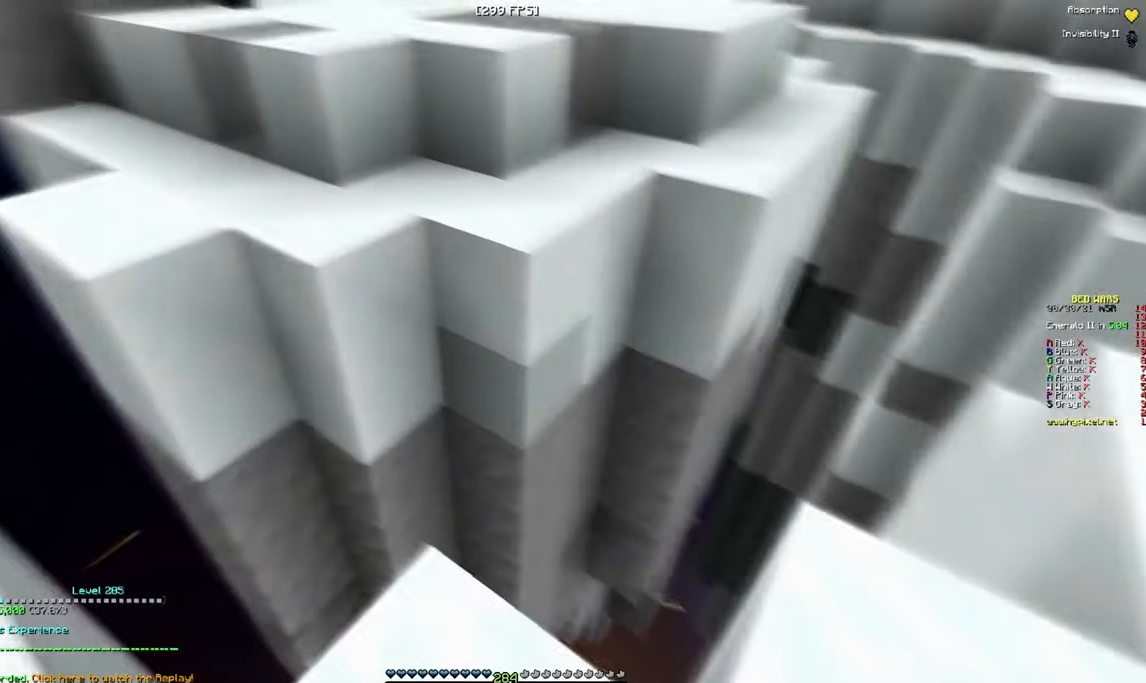
{"keys": ["w"], "mouse": [], "events": []}
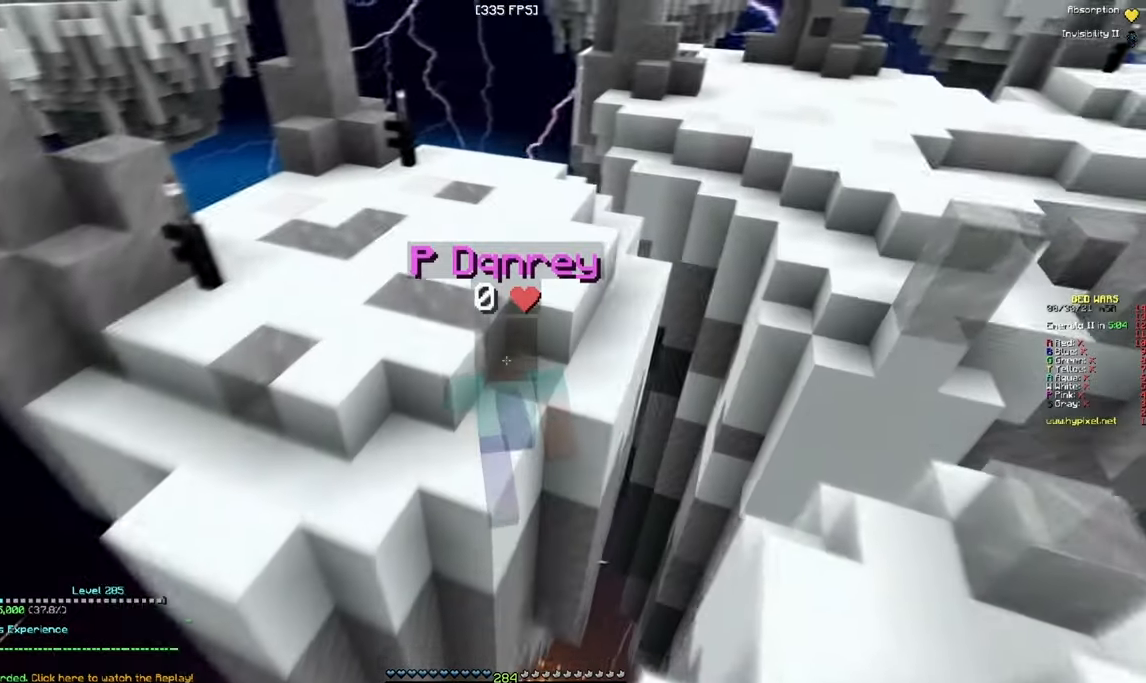
{"keys": ["w"], "mouse": ["left"], "events": [[467, "mouse_left", "down"]]}
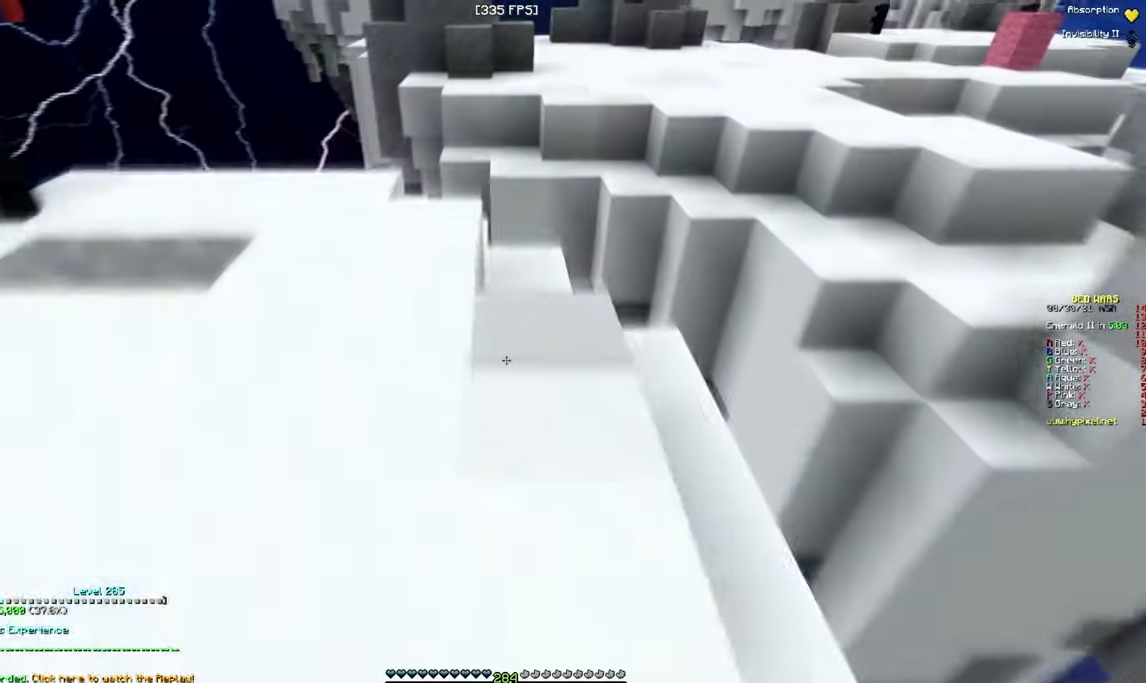
{"keys": ["d", "w"], "mouse": ["left"], "events": [[434, "d", "down"]]}
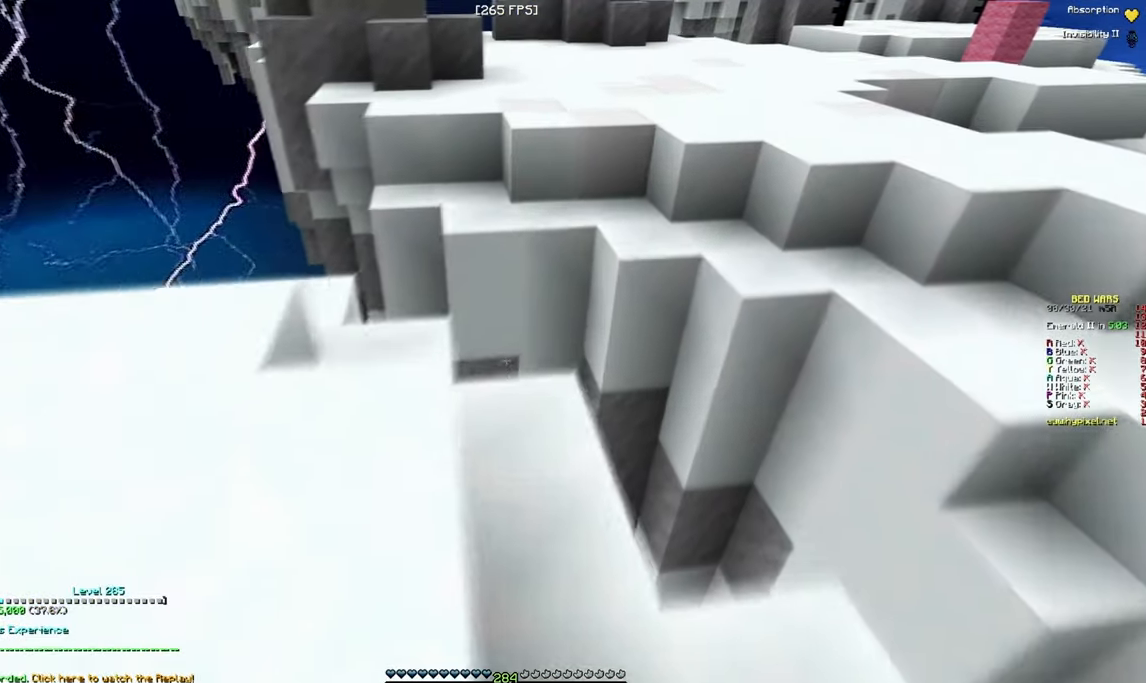
{"keys": ["w"], "mouse": [], "events": [[167, "d", "up"], [217, "a", "down"], [217, "mouse_left", "up"], [384, "a", "up"]]}
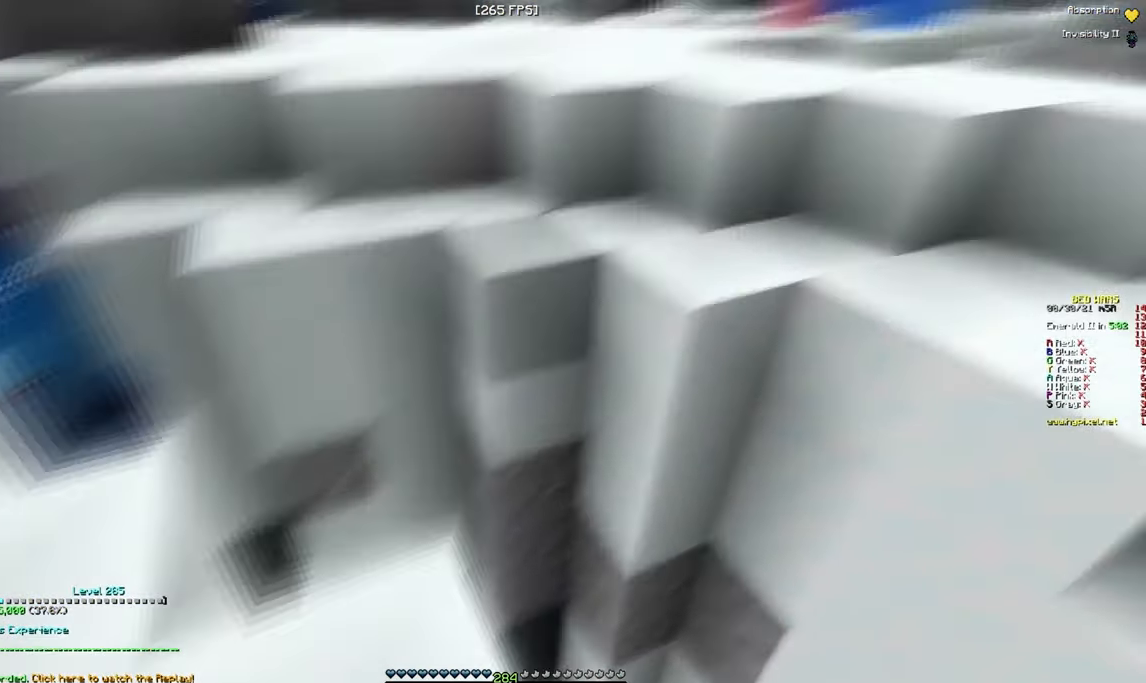
{"keys": ["w"], "mouse": [], "events": [[284, "a", "down"], [484, "a", "up"]]}
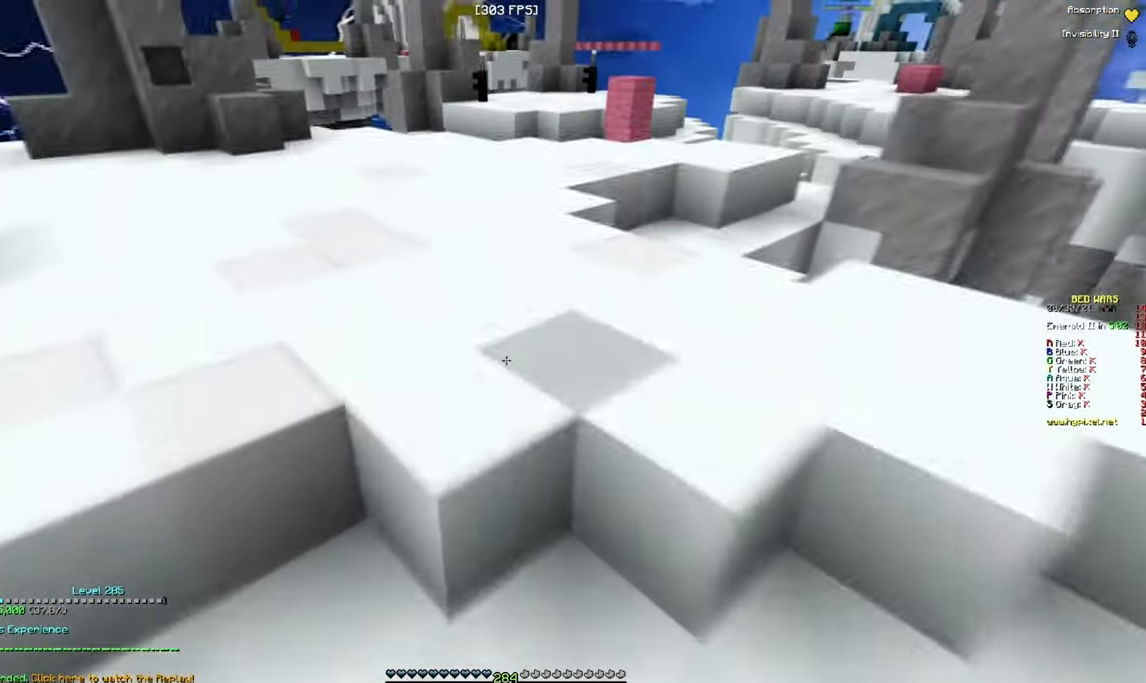
{"keys": [], "mouse": ["left"], "events": [[400, "mouse_left", "down"], [417, "w", "up"]]}
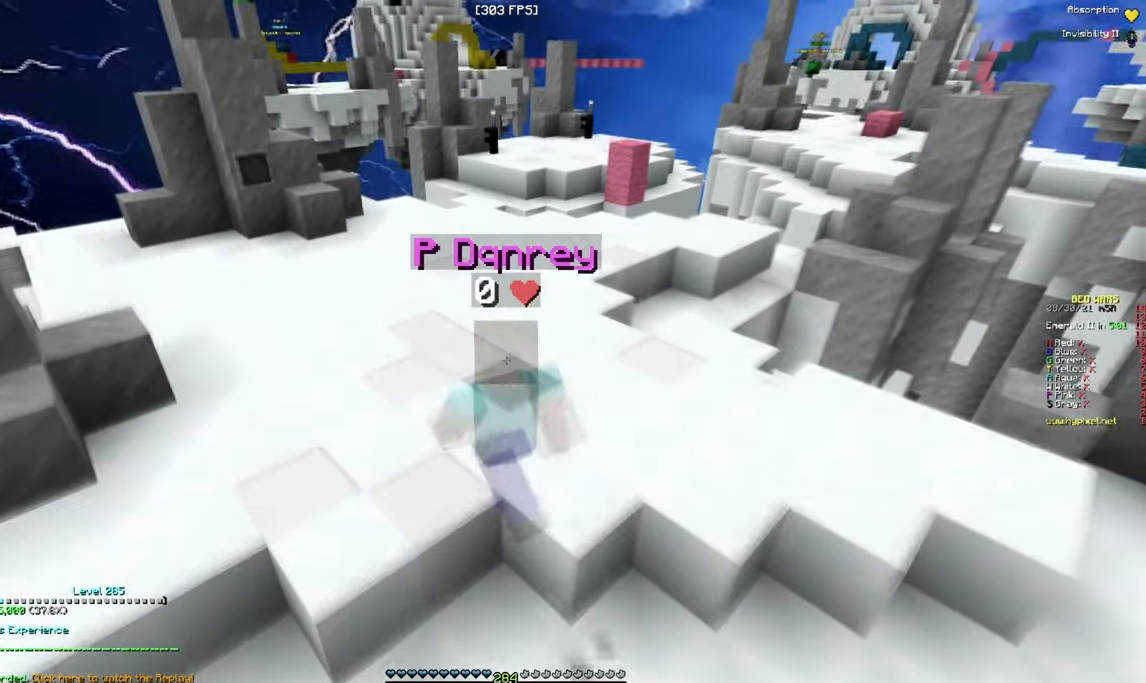
{"keys": [], "mouse": ["left"], "events": []}
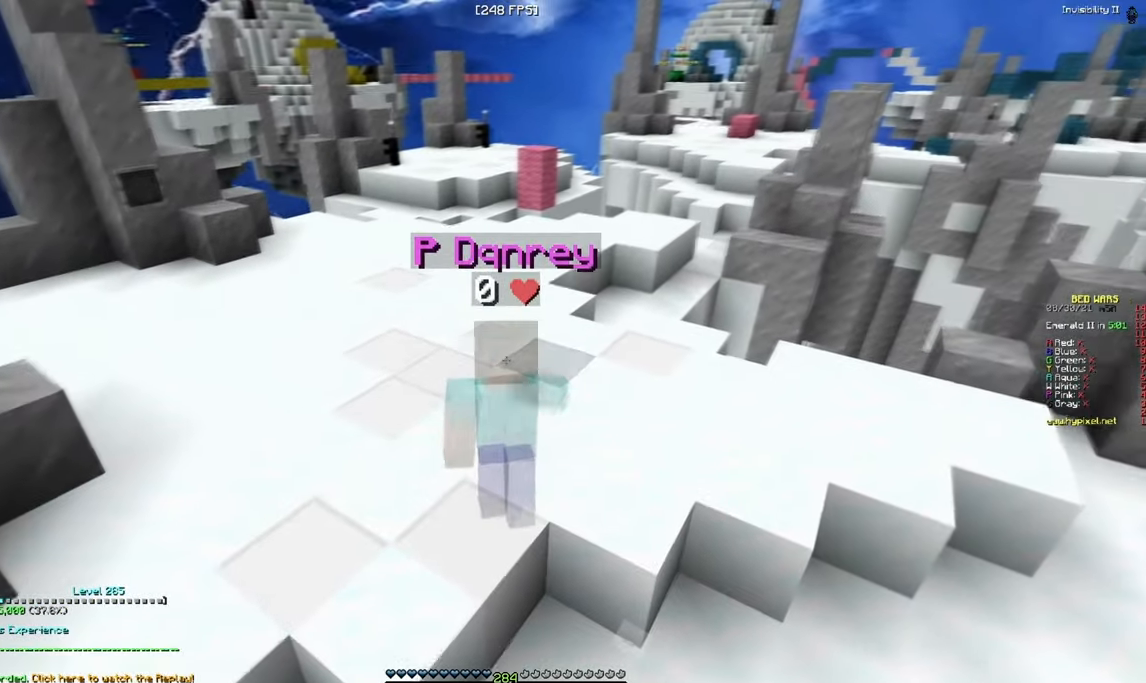
{"keys": [], "mouse": ["left"], "events": [[117, "mouse_left", "up"], [234, "mouse_left", "down"]]}
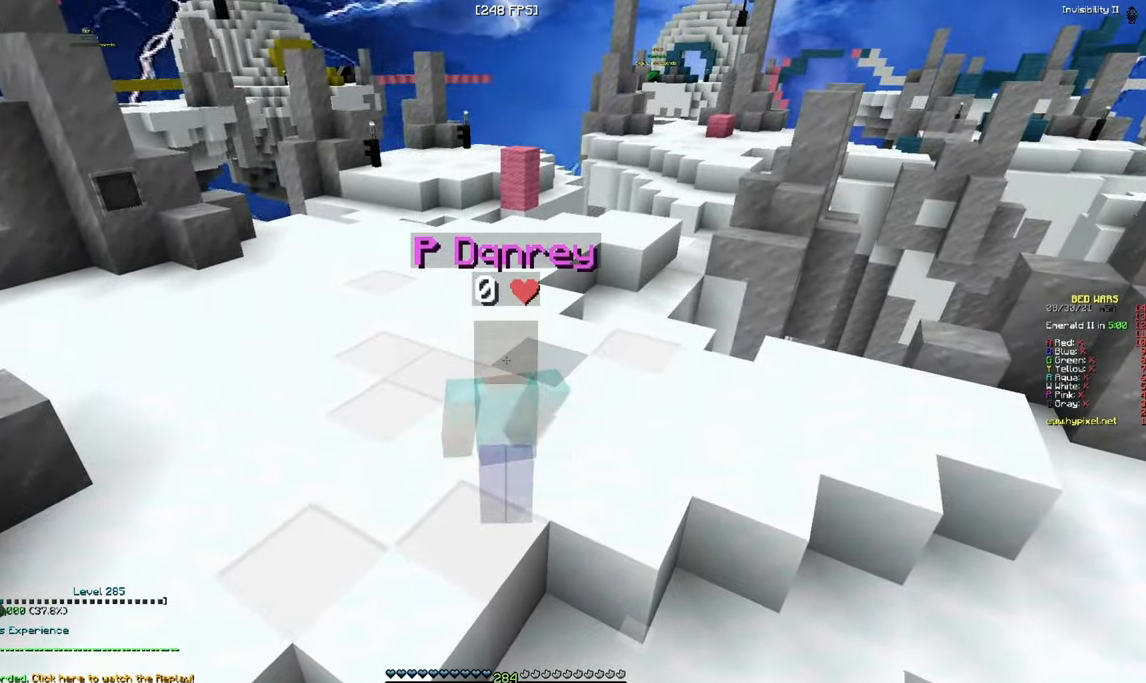
{"keys": ["w"], "mouse": ["left"], "events": [[67, "w", "down"]]}
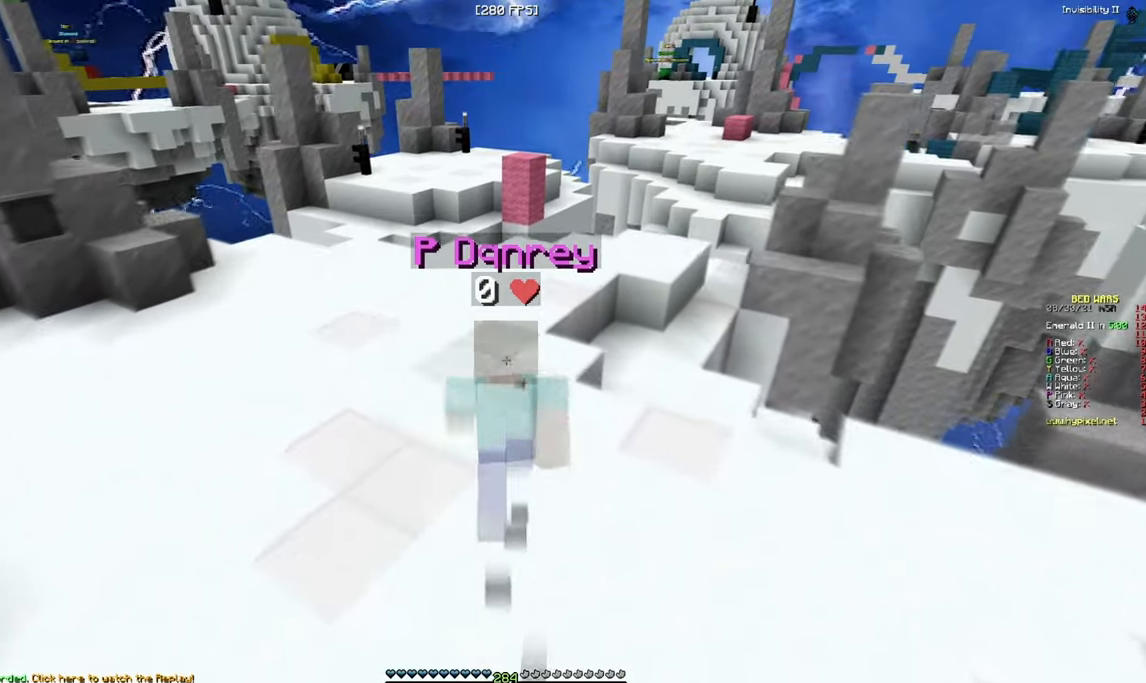
{"keys": ["w"], "mouse": ["left"], "events": []}
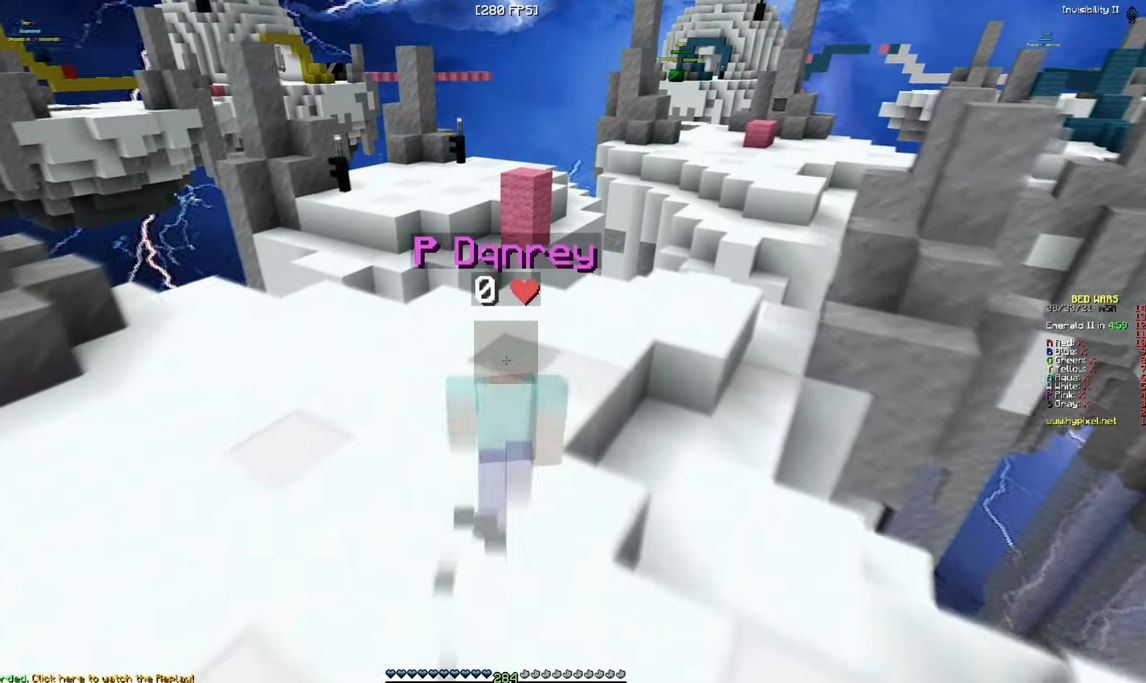
{"keys": ["a", "w"], "mouse": [], "events": [[200, "a", "down"], [316, "mouse_left", "up"]]}
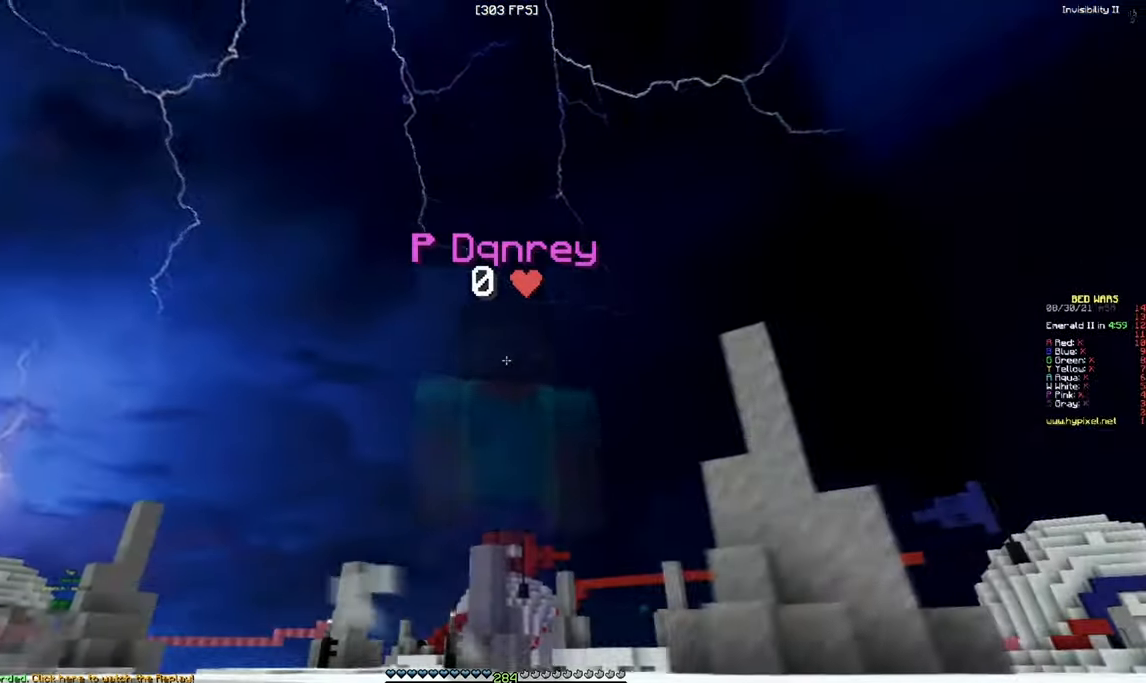
{"keys": ["d", "w"], "mouse": [], "events": [[283, "a", "up"], [416, "d", "down"]]}
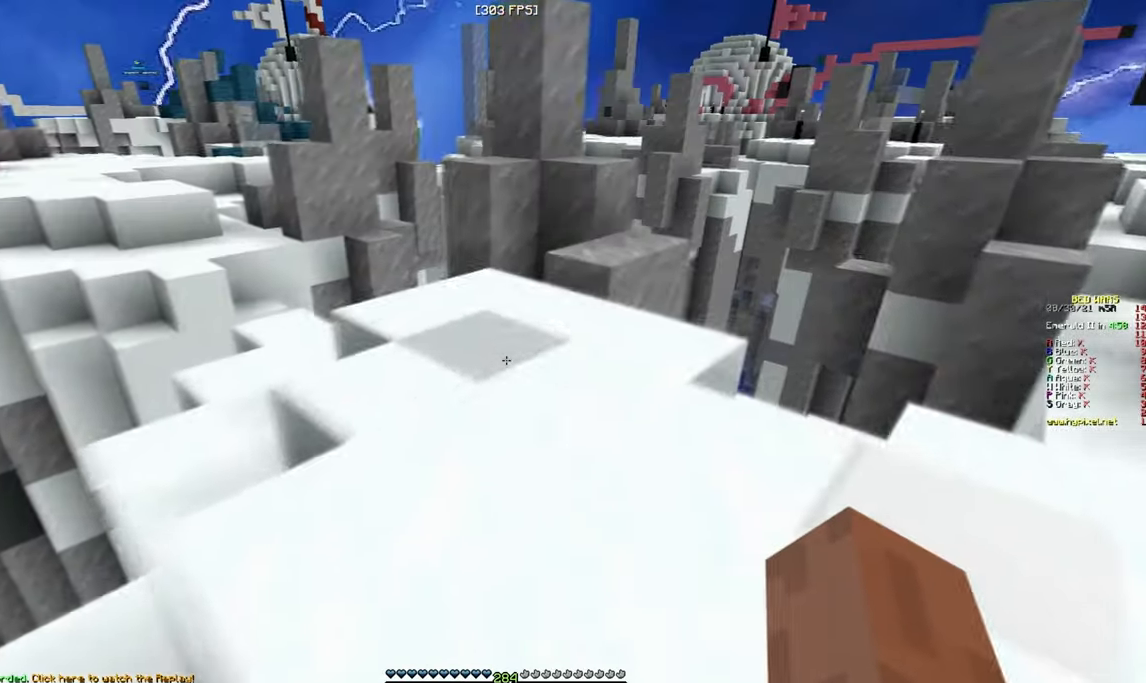
{"keys": ["w"], "mouse": [], "events": [[116, "d", "up"]]}
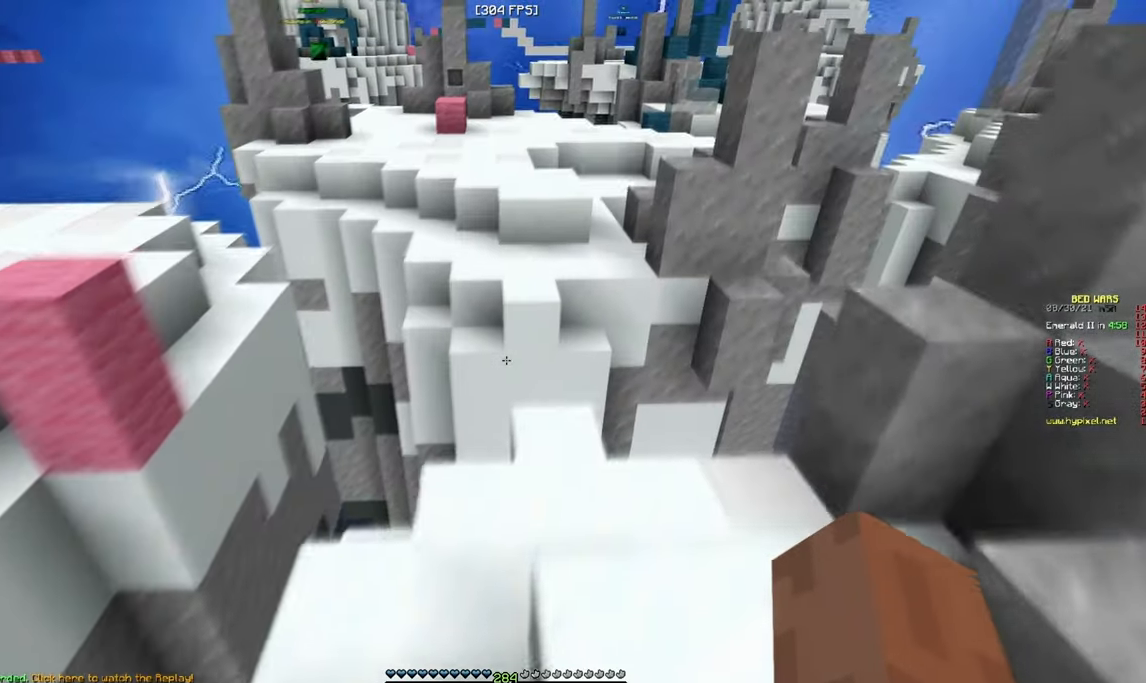
{"keys": ["w"], "mouse": ["left"], "events": [[466, "mouse_left", "down"]]}
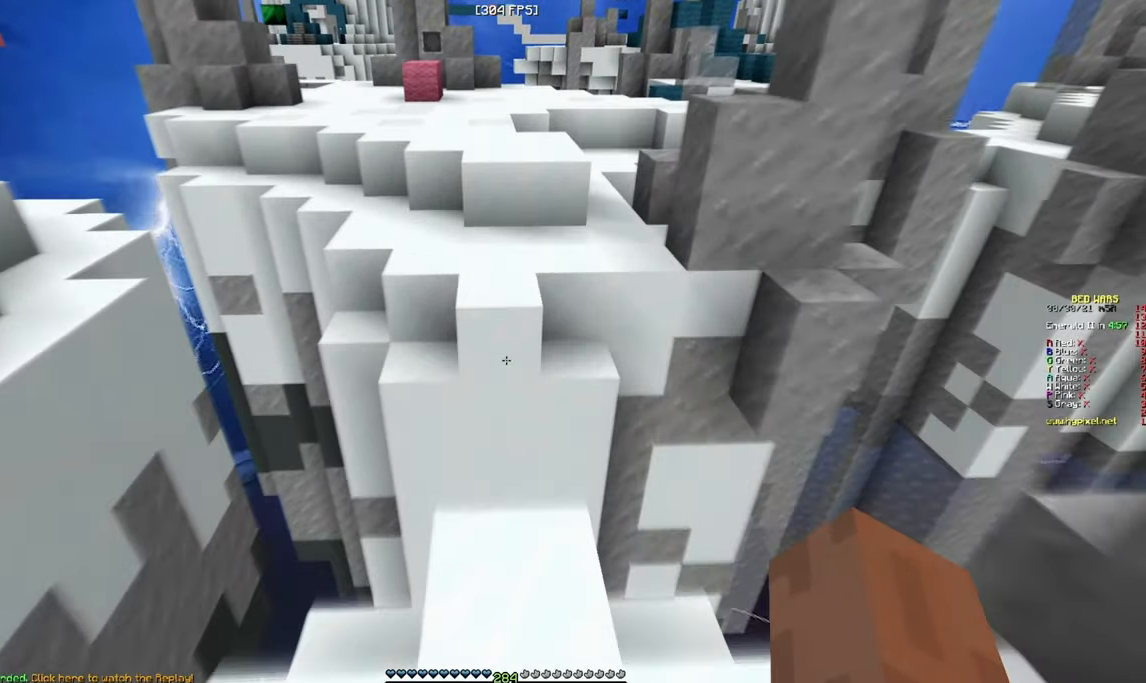
{"keys": ["w"], "mouse": ["left"], "events": []}